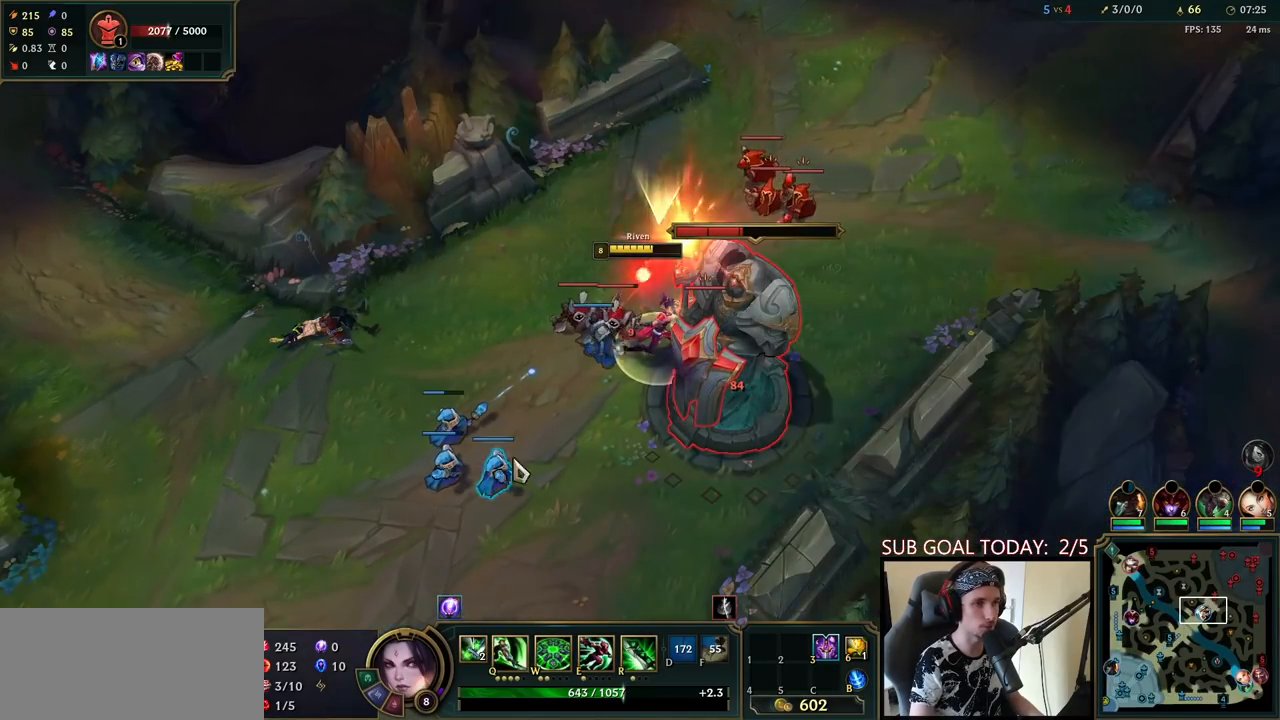
Gameplay with keyboard and mouse; each line is a JSON object with the keys and mouse buttons held at the frame after it. "events" lists presses ("down") and releases ("up") of "a", "ctrl", "d", "e", "f", "q", "r", "s", "shift", "space", "tab", "w", "mouse_left", "mouse_wheel", "mouse_right", "mouse_mb4" and "mouse_mb5" between this image and that frame as [ms after this image, input, new state], when the widget could be followed in between. "mouse_left", "mouse_wheel", "mouse_right", "mouse_mb4", "mouse_mb5" = the "left", "wheel", "right", "mb4", "mb5" buttons of the "mouse" list. No other keys are recorded. "wheel" means that the mouse wheel is clicked or scrolled. Mouse movement is not recorded.
{"keys": [], "mouse": ["left"], "events": [[117, "mouse_right", "down"], [200, "mouse_right", "up"], [283, "mouse_right", "down"], [383, "mouse_right", "up"], [417, "space", "up"], [483, "mouse_left", "down"]]}
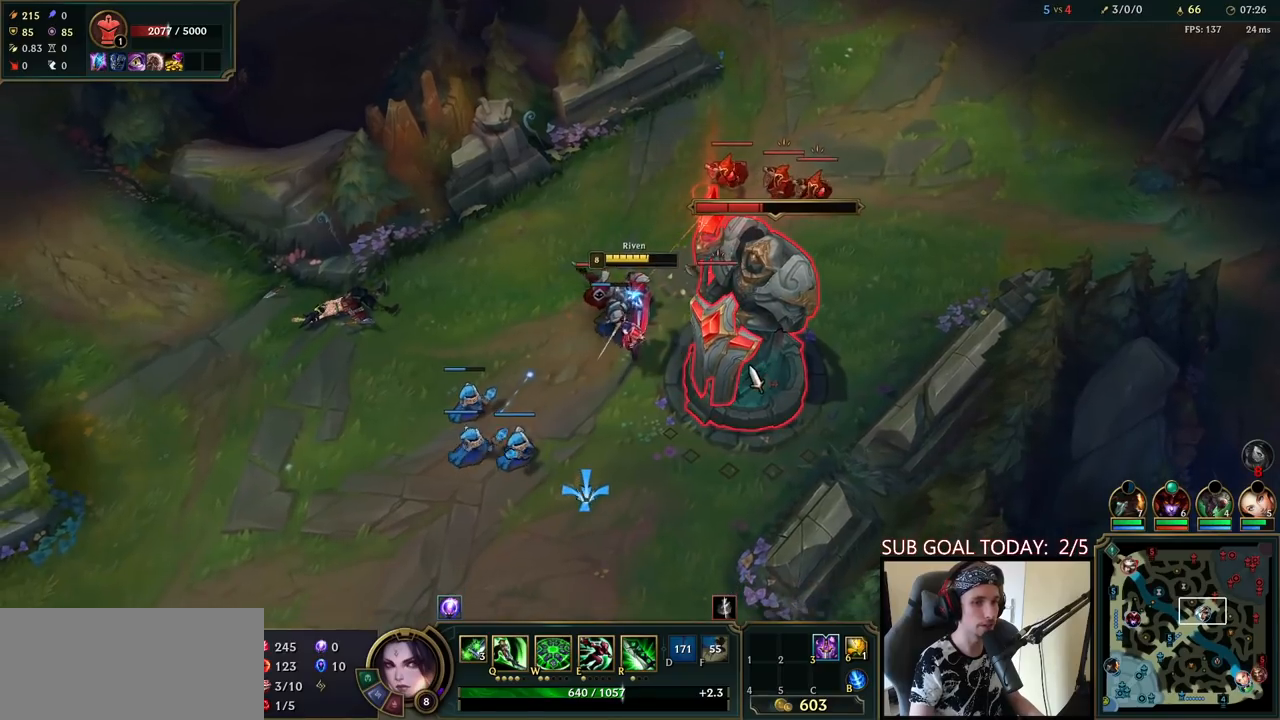
{"keys": [], "mouse": [], "events": [[83, "mouse_left", "up"]]}
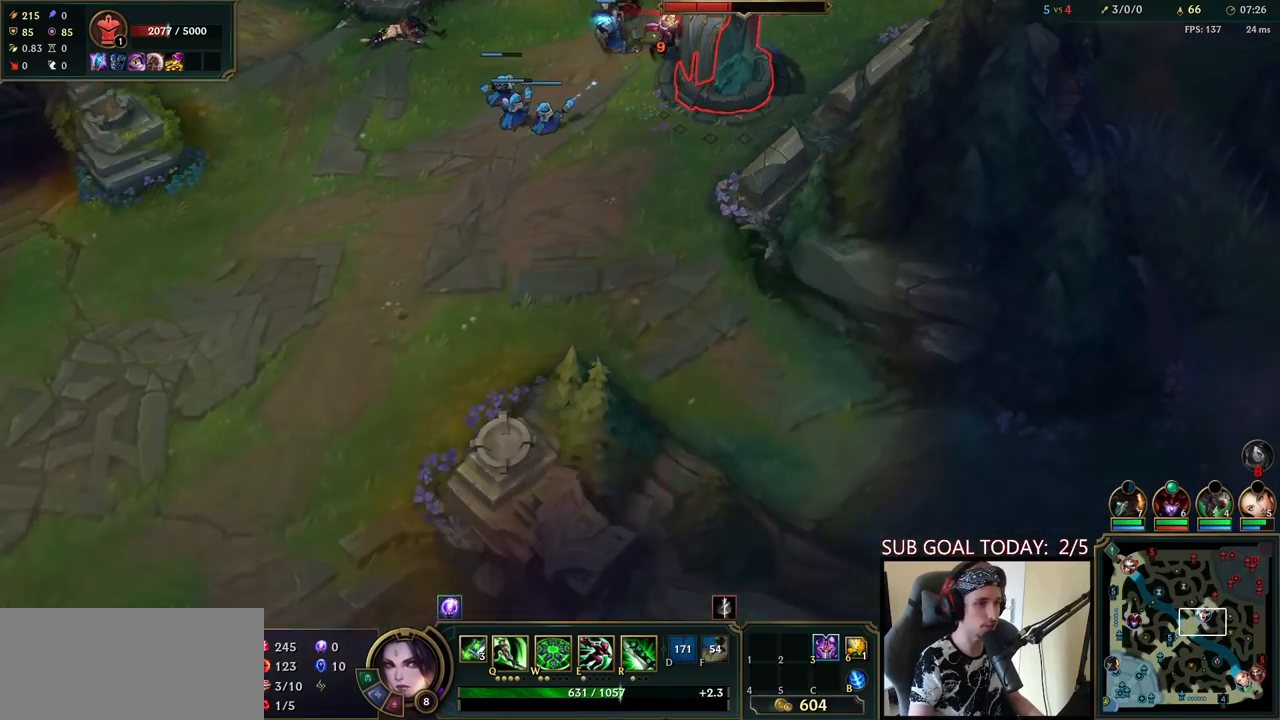
{"keys": [], "mouse": [], "events": []}
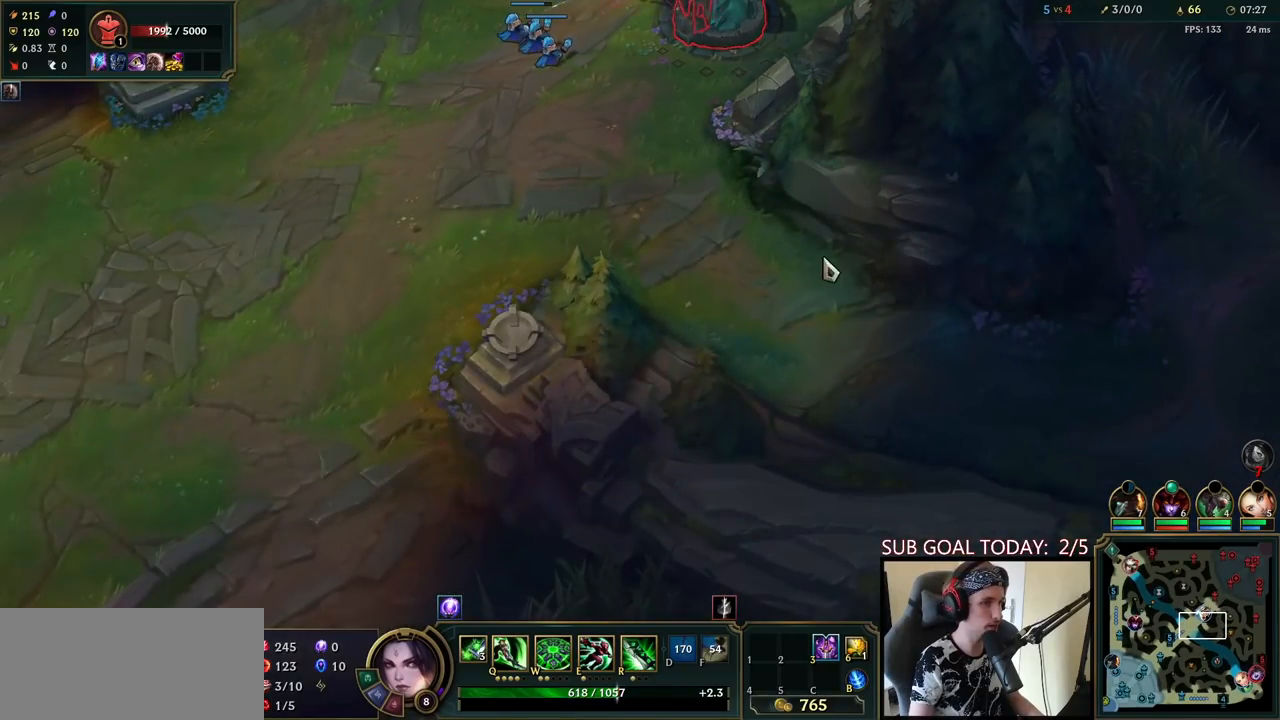
{"keys": [], "mouse": [], "events": []}
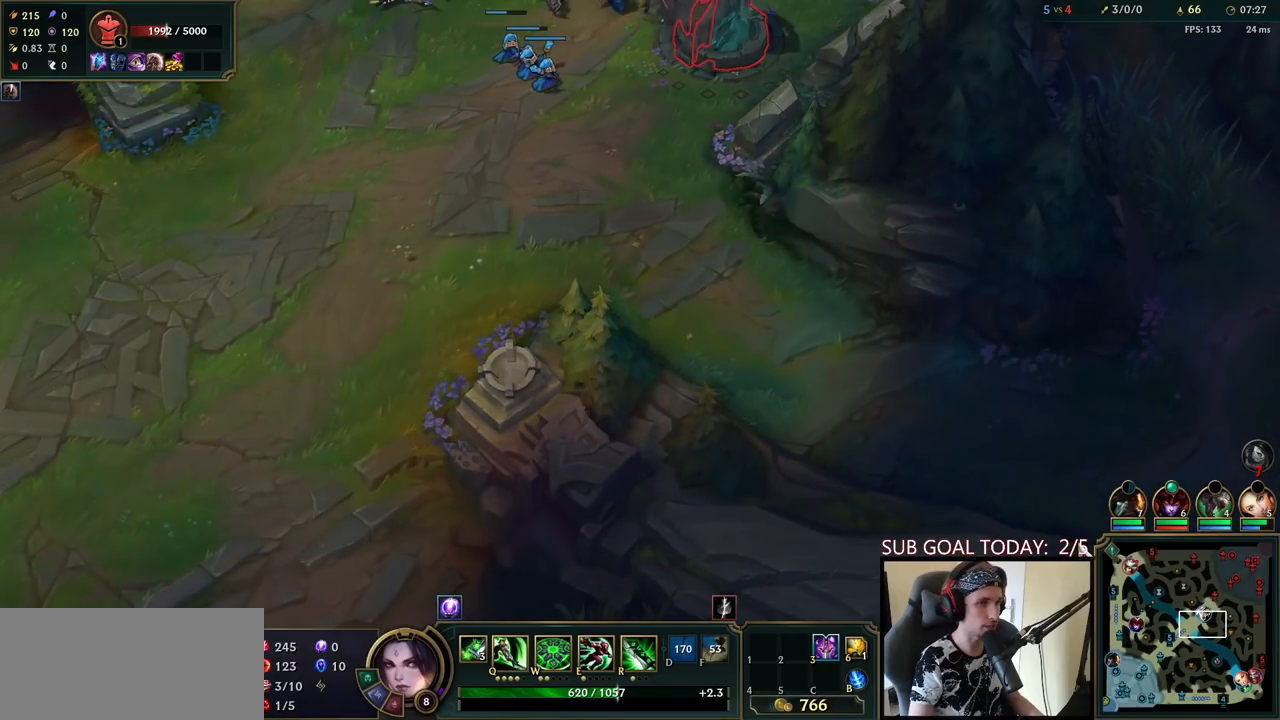
{"keys": [], "mouse": [], "events": []}
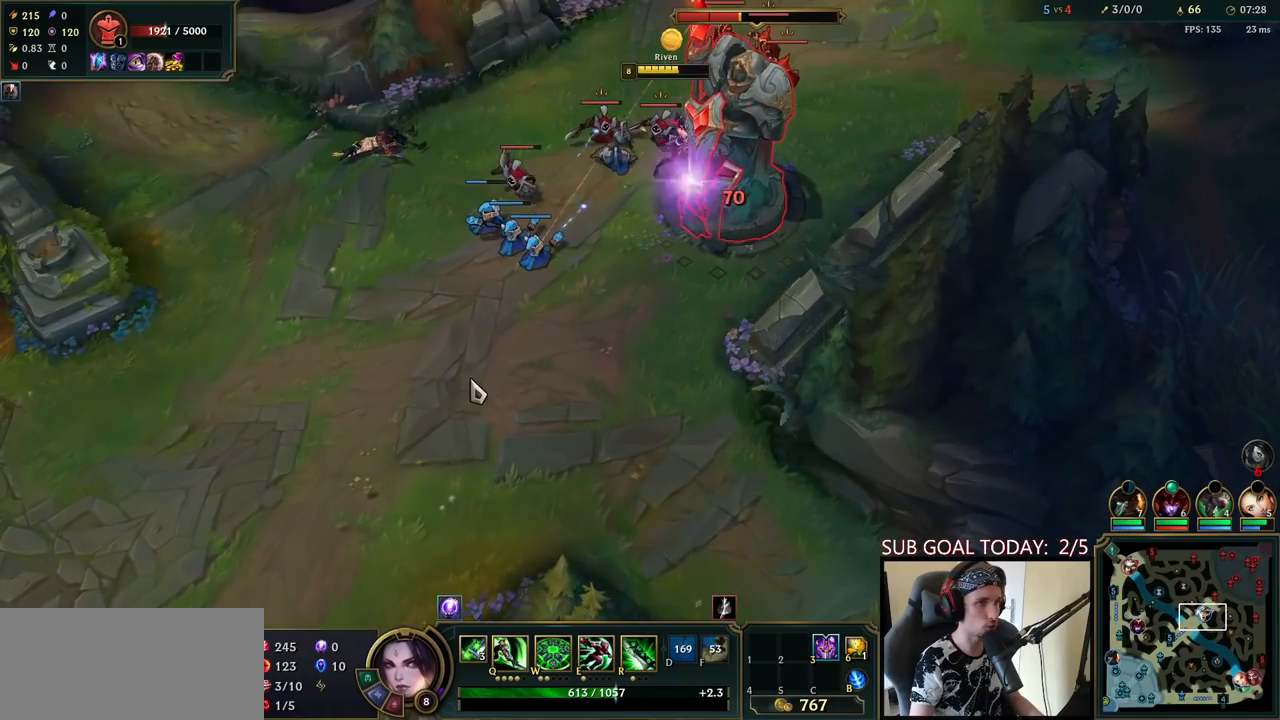
{"keys": [], "mouse": [], "events": [[33, "mouse_right", "down"], [150, "mouse_right", "up"], [300, "mouse_right", "down"], [383, "mouse_right", "up"]]}
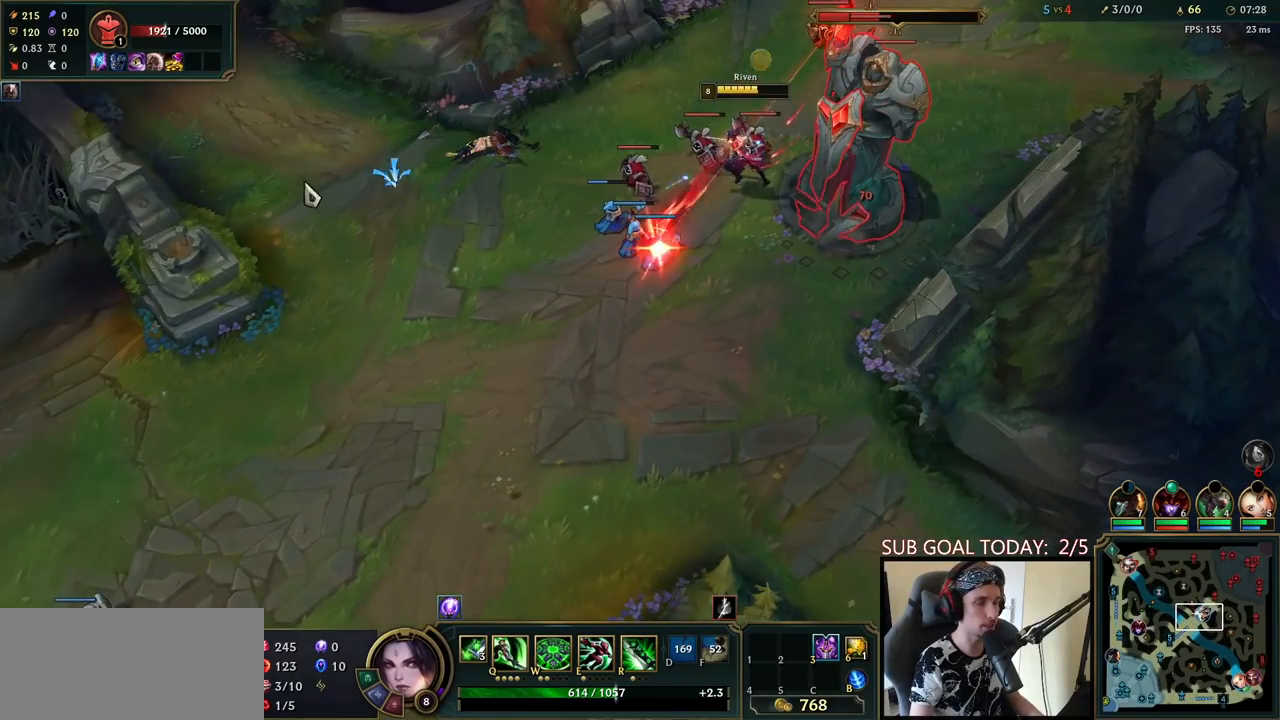
{"keys": [], "mouse": [], "events": [[67, "mouse_right", "down"], [117, "mouse_right", "up"]]}
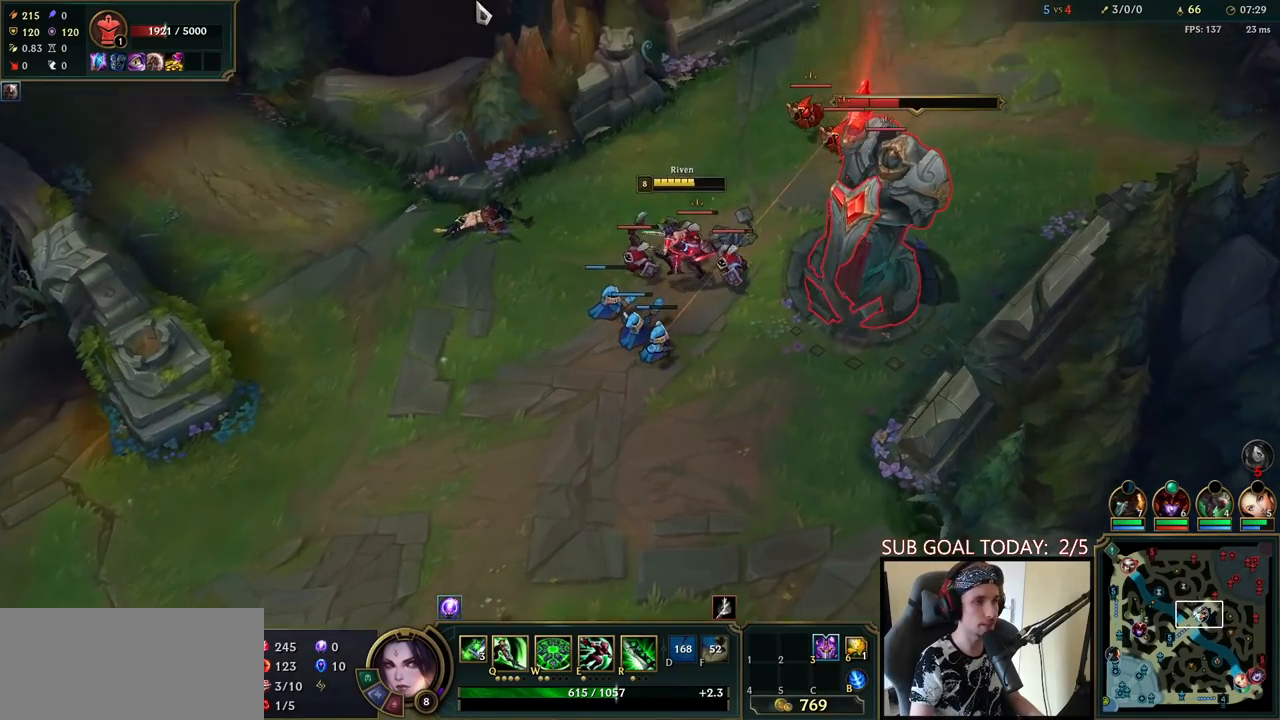
{"keys": [], "mouse": [], "events": [[200, "mouse_right", "down"], [267, "mouse_right", "up"], [350, "mouse_right", "down"], [433, "mouse_right", "up"]]}
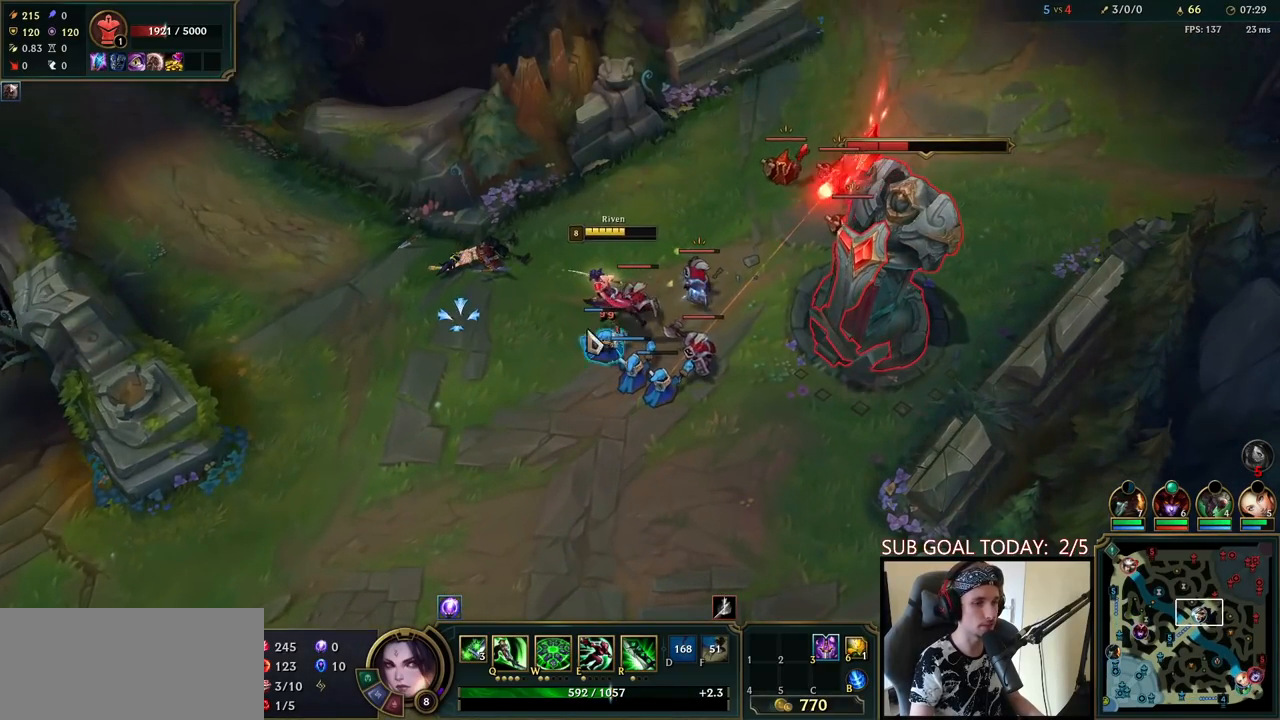
{"keys": [], "mouse": ["left"], "events": [[33, "mouse_left", "down"], [133, "mouse_left", "up"], [267, "mouse_right", "down"], [350, "mouse_right", "up"], [400, "mouse_left", "down"], [417, "q", "down"], [467, "q", "up"]]}
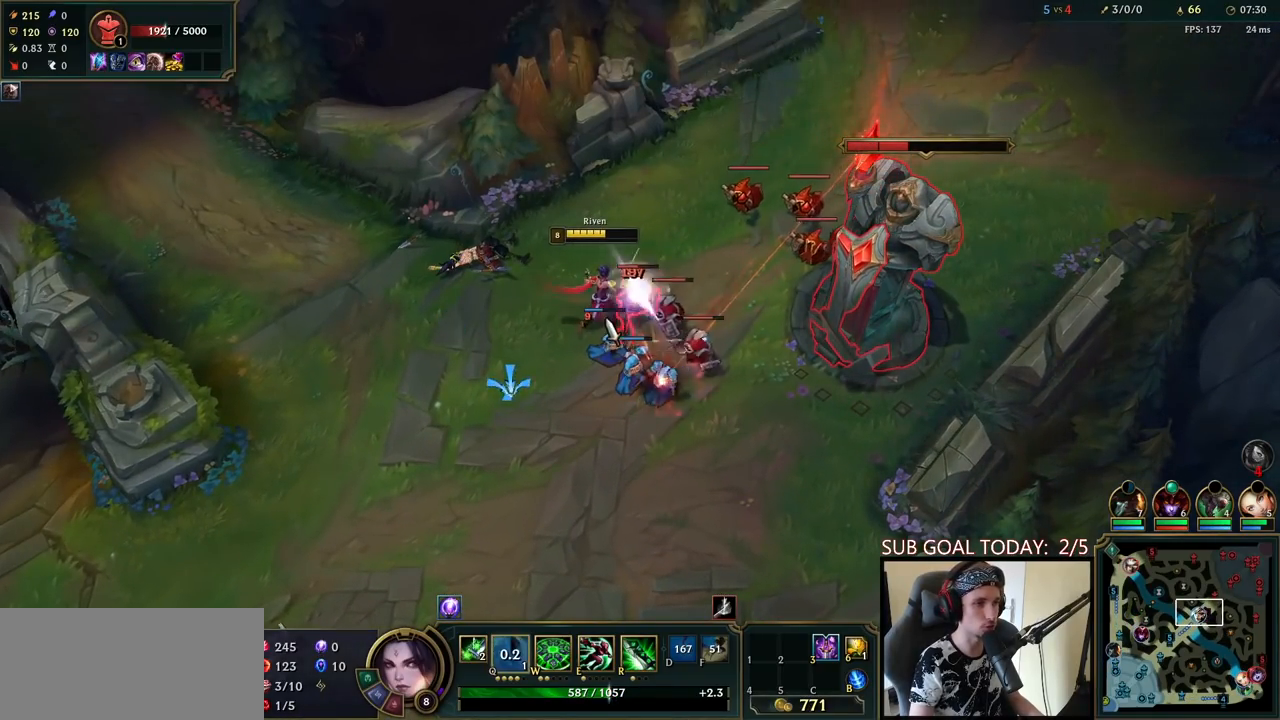
{"keys": [], "mouse": ["left"], "events": [[17, "mouse_left", "up"], [33, "q", "down"], [133, "q", "up"], [150, "mouse_right", "down"], [250, "mouse_right", "up"], [333, "mouse_right", "down"], [417, "mouse_right", "up"], [467, "mouse_left", "down"]]}
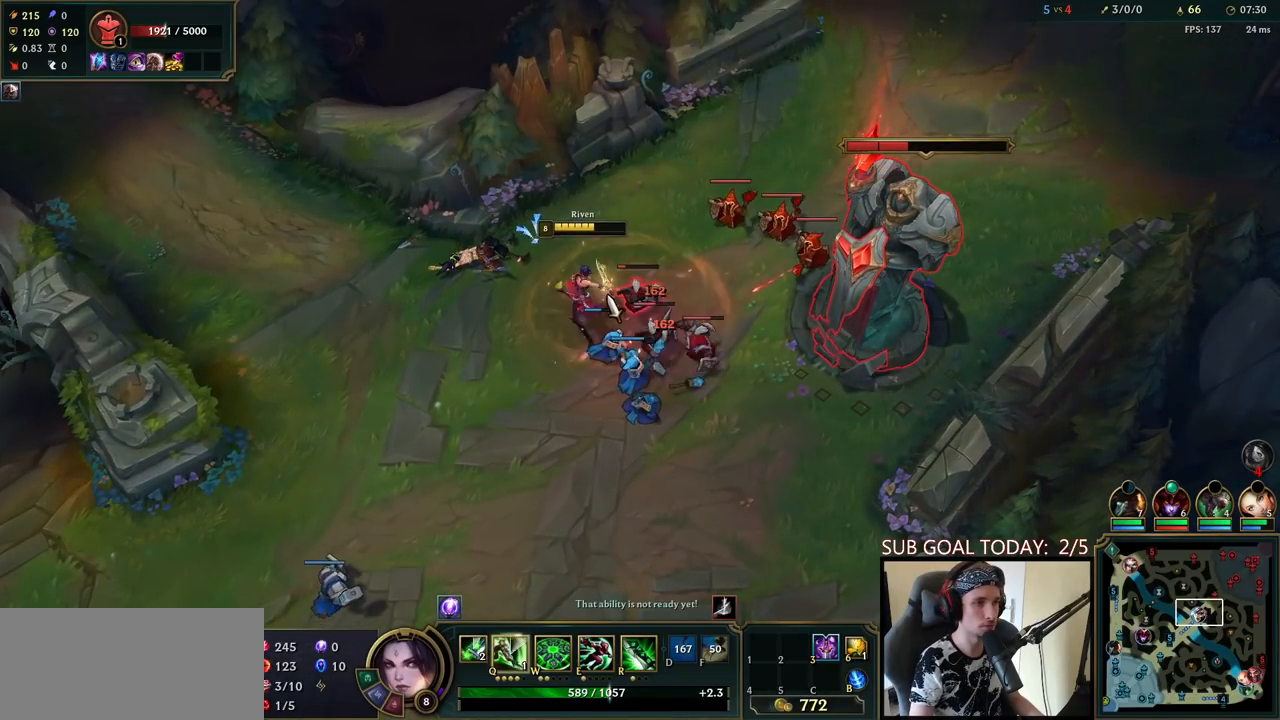
{"keys": [], "mouse": ["left"], "events": [[133, "mouse_left", "up"], [283, "mouse_right", "down"], [400, "mouse_right", "up"], [500, "mouse_left", "down"]]}
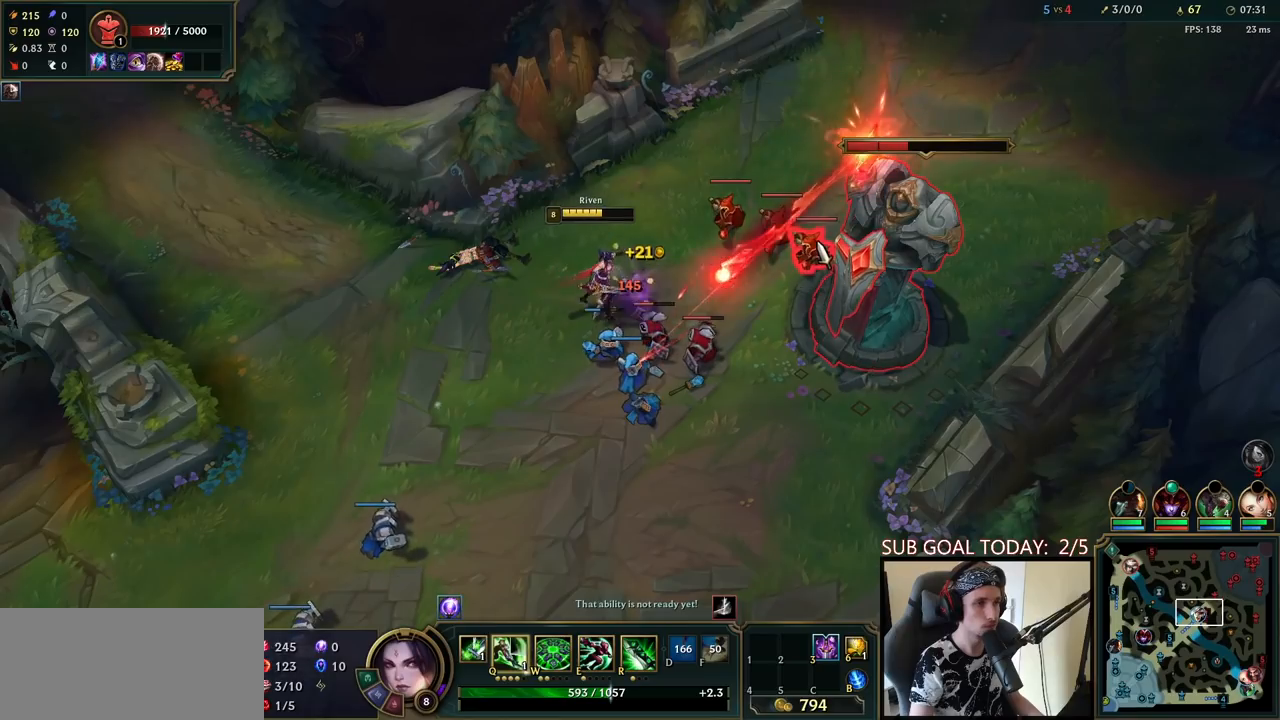
{"keys": [], "mouse": [], "events": [[17, "mouse_right", "down"], [67, "mouse_right", "up"], [100, "mouse_left", "up"], [183, "mouse_left", "down"], [250, "q", "down"], [267, "mouse_left", "up"], [300, "q", "up"], [333, "mouse_left", "down"], [367, "q", "down"], [433, "mouse_left", "up"], [450, "q", "up"]]}
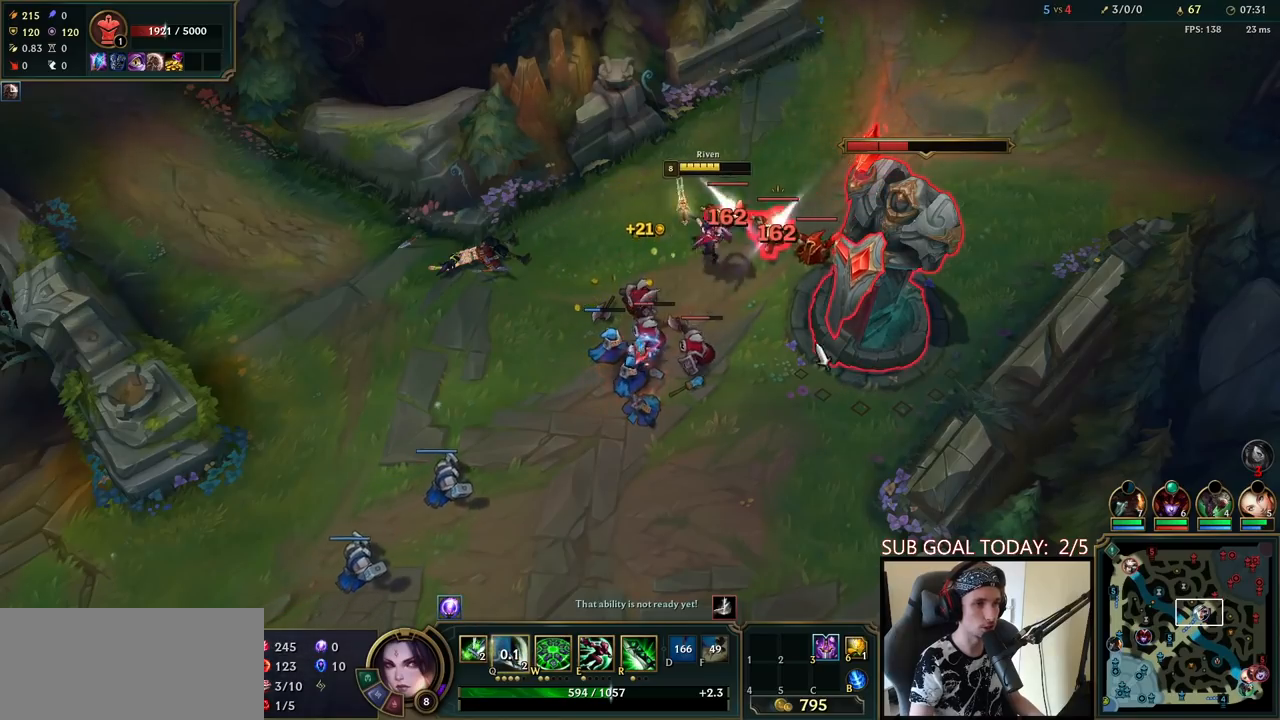
{"keys": ["w"], "mouse": ["right"], "events": [[33, "mouse_right", "down"], [117, "mouse_right", "up"], [217, "w", "down"], [267, "w", "up"], [350, "w", "down"], [417, "w", "up"], [450, "mouse_right", "down"], [500, "w", "down"]]}
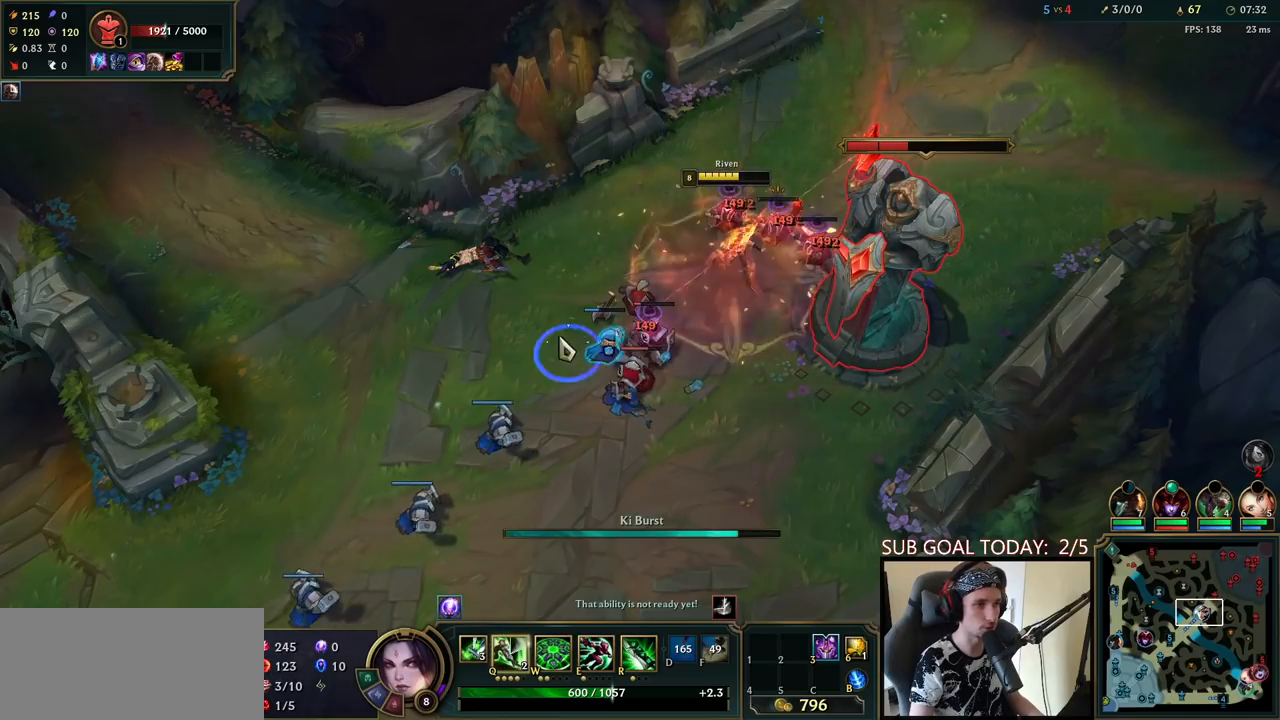
{"keys": [], "mouse": [], "events": [[33, "mouse_right", "up"], [83, "w", "up"], [117, "mouse_right", "down"], [150, "w", "down"], [183, "mouse_left", "down"], [250, "w", "up"], [267, "mouse_right", "up"], [300, "mouse_left", "up"]]}
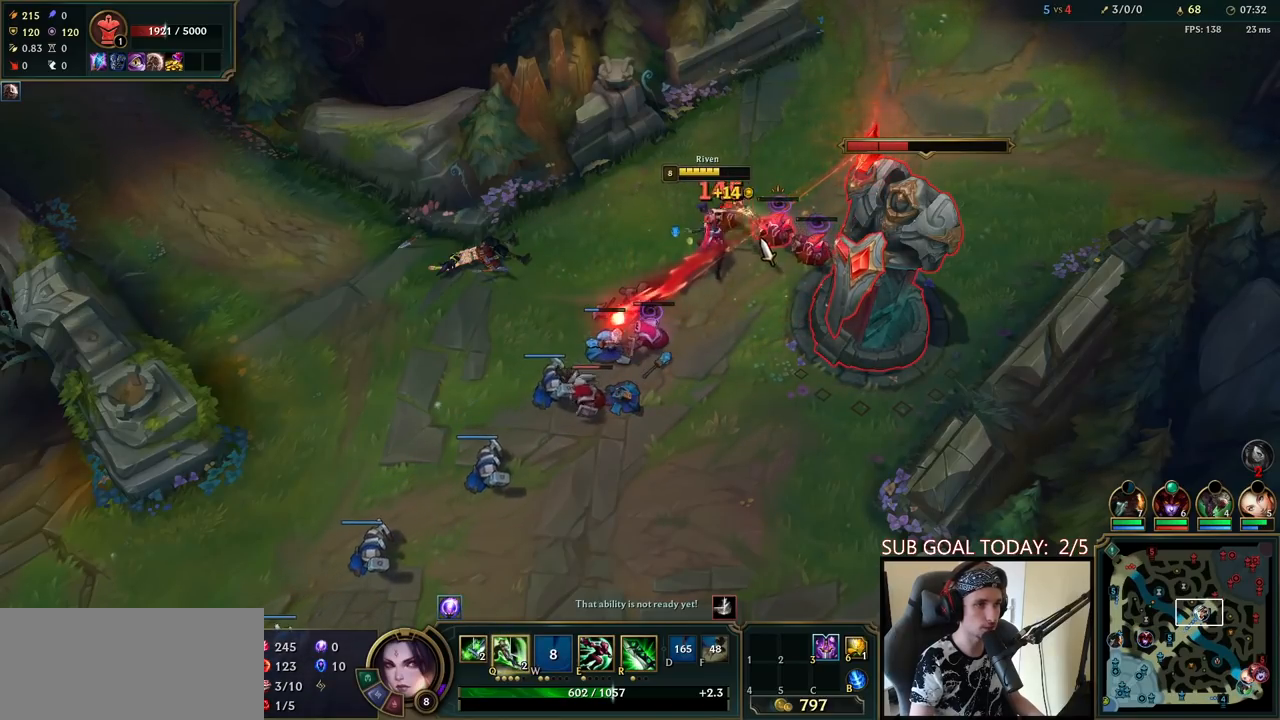
{"keys": [], "mouse": ["right"], "events": [[33, "q", "down"], [83, "q", "up"], [150, "q", "down"], [250, "q", "up"], [283, "mouse_right", "down"], [417, "mouse_right", "up"], [500, "mouse_right", "down"]]}
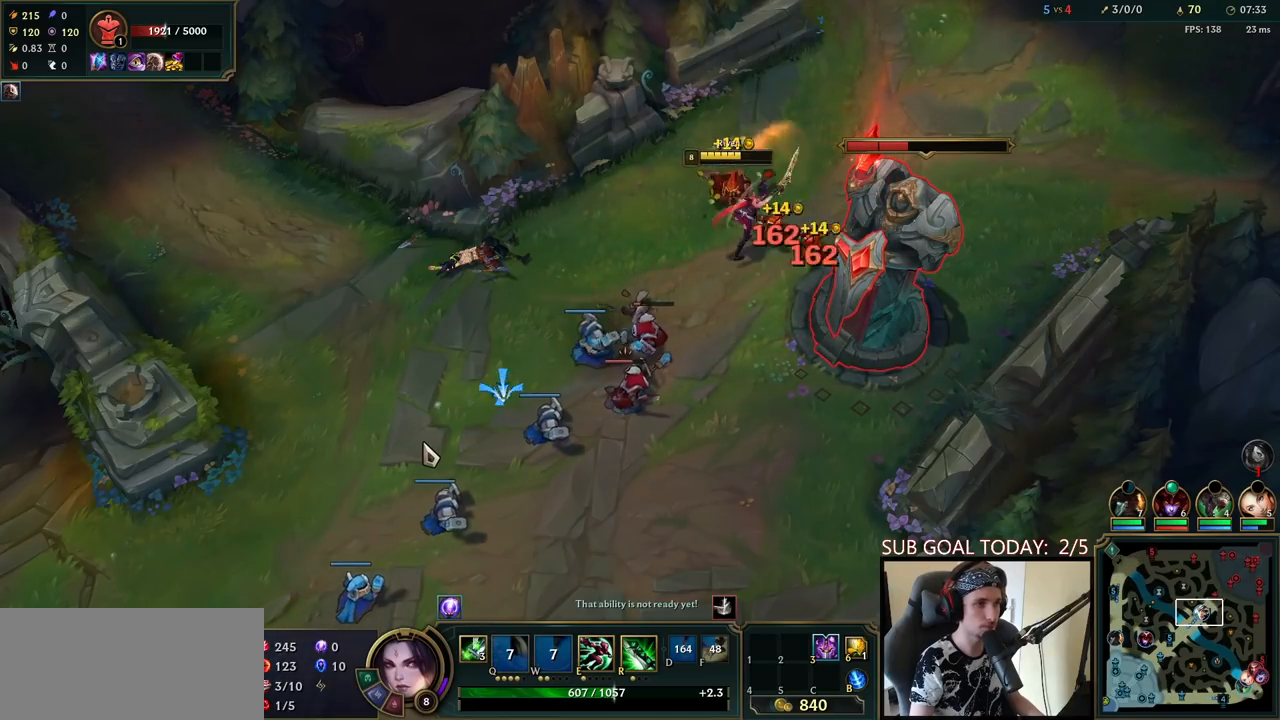
{"keys": [], "mouse": ["left"], "events": [[167, "mouse_right", "up"], [400, "mouse_left", "down"]]}
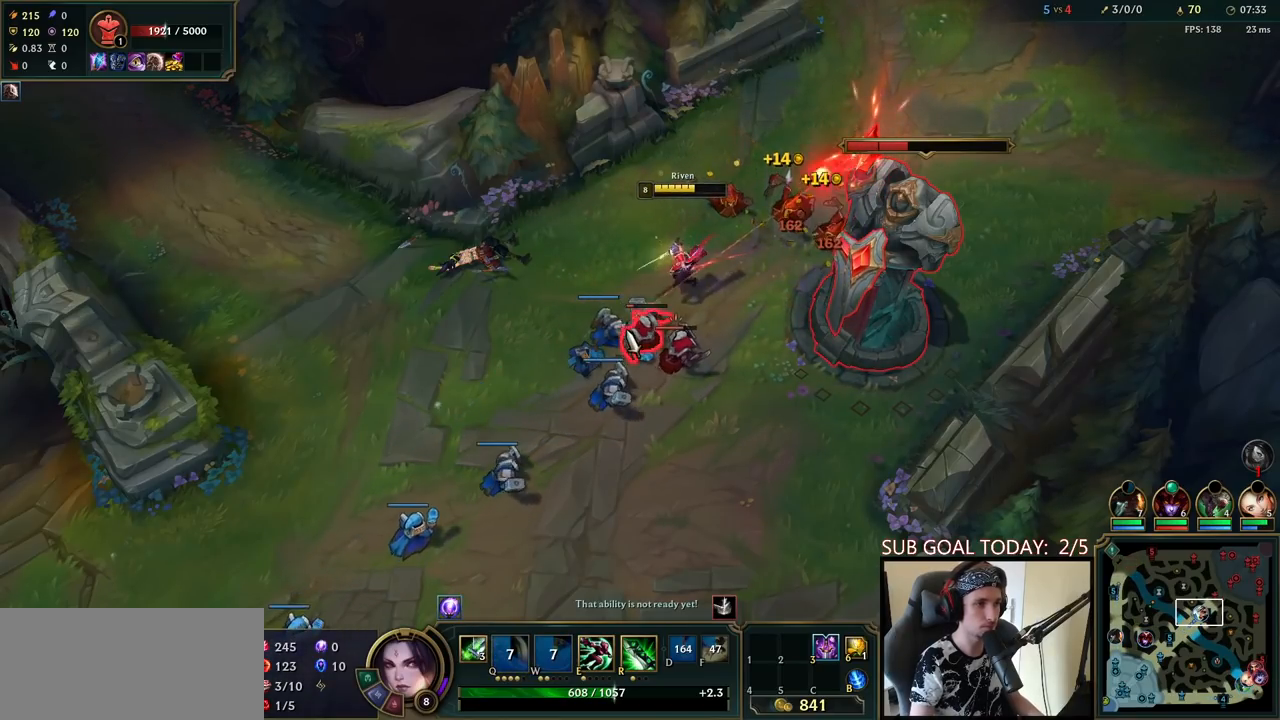
{"keys": [], "mouse": [], "events": [[17, "mouse_left", "up"], [133, "mouse_right", "down"], [250, "mouse_right", "up"], [317, "mouse_right", "down"], [433, "mouse_right", "up"]]}
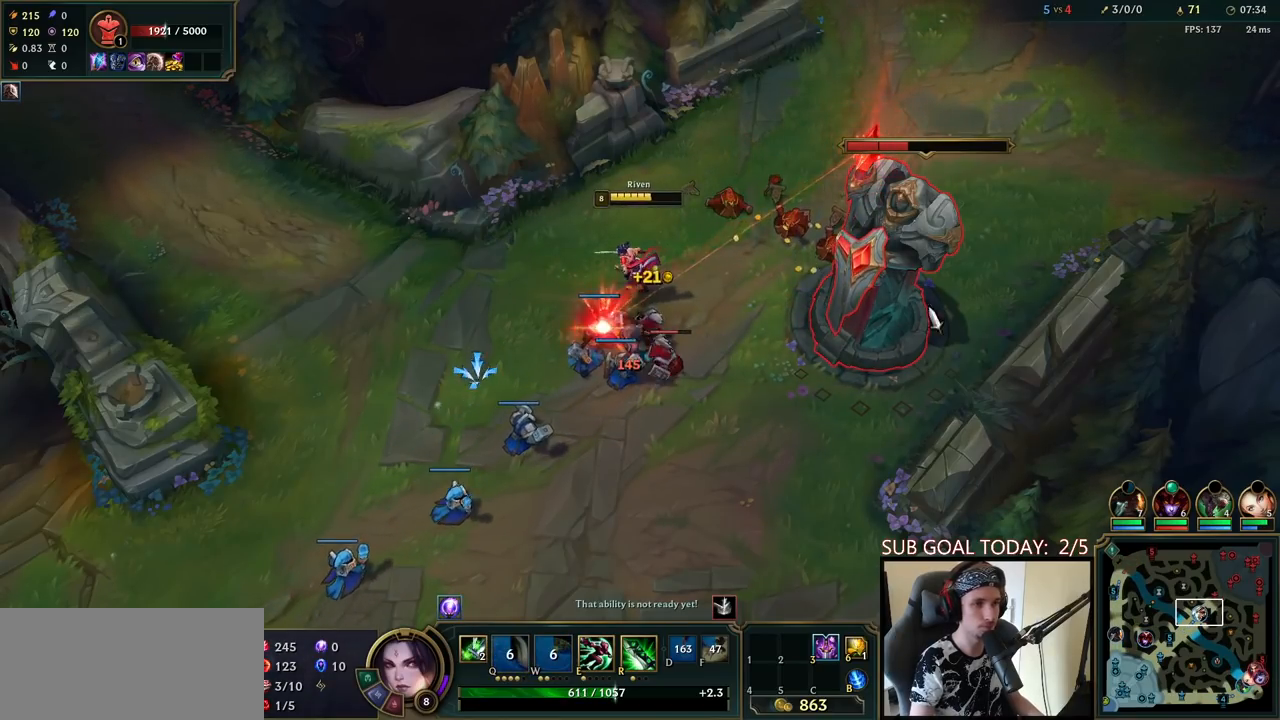
{"keys": [], "mouse": [], "events": [[317, "mouse_right", "down"], [433, "mouse_right", "up"]]}
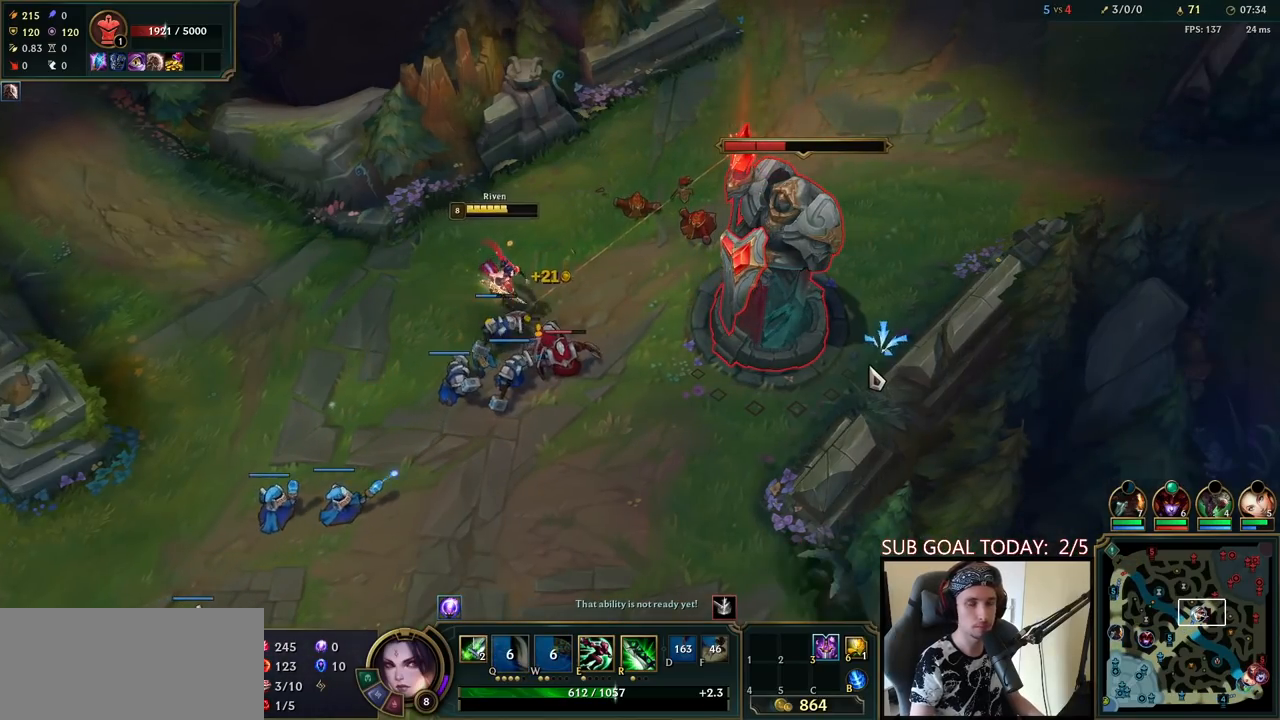
{"keys": [], "mouse": ["right"], "events": [[433, "mouse_right", "down"]]}
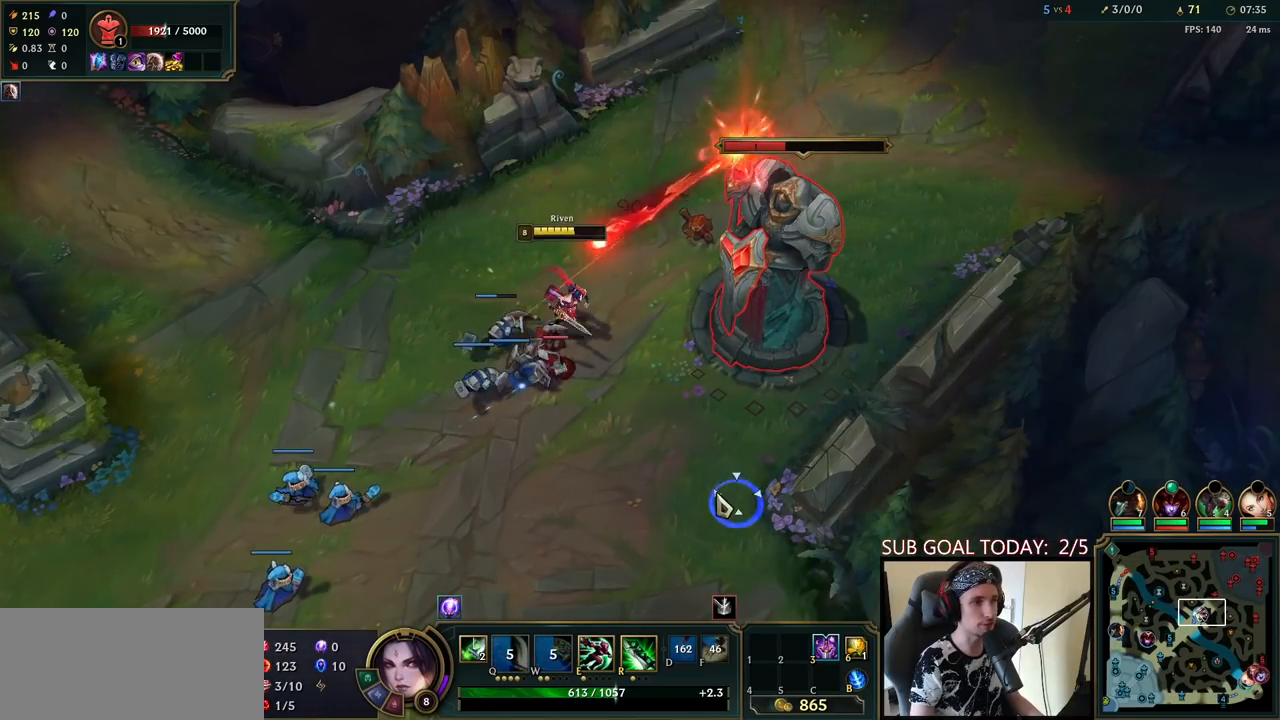
{"keys": [], "mouse": ["right"], "events": [[17, "mouse_right", "up"], [133, "mouse_right", "down"], [283, "mouse_right", "up"], [433, "mouse_right", "down"]]}
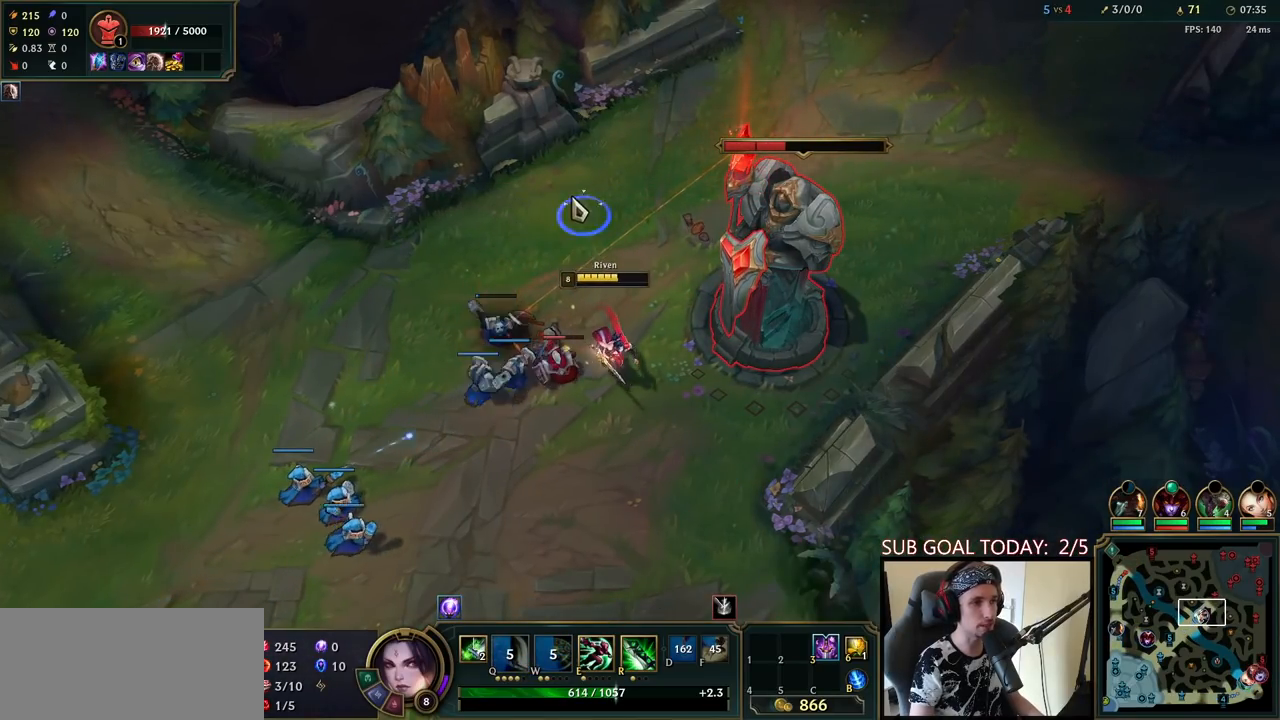
{"keys": [], "mouse": ["right"], "events": [[50, "mouse_right", "up"], [300, "mouse_right", "down"], [400, "mouse_right", "up"], [500, "mouse_right", "down"]]}
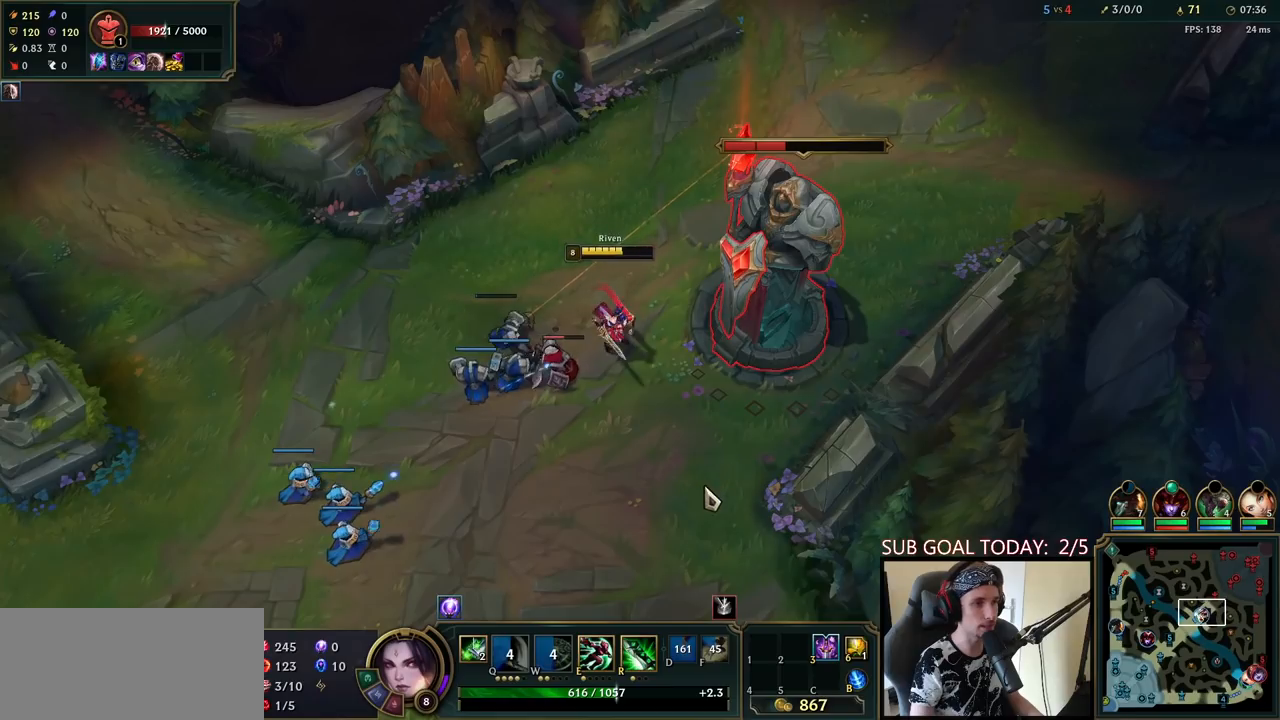
{"keys": [], "mouse": [], "events": [[133, "mouse_right", "up"], [267, "mouse_right", "down"], [383, "mouse_right", "up"]]}
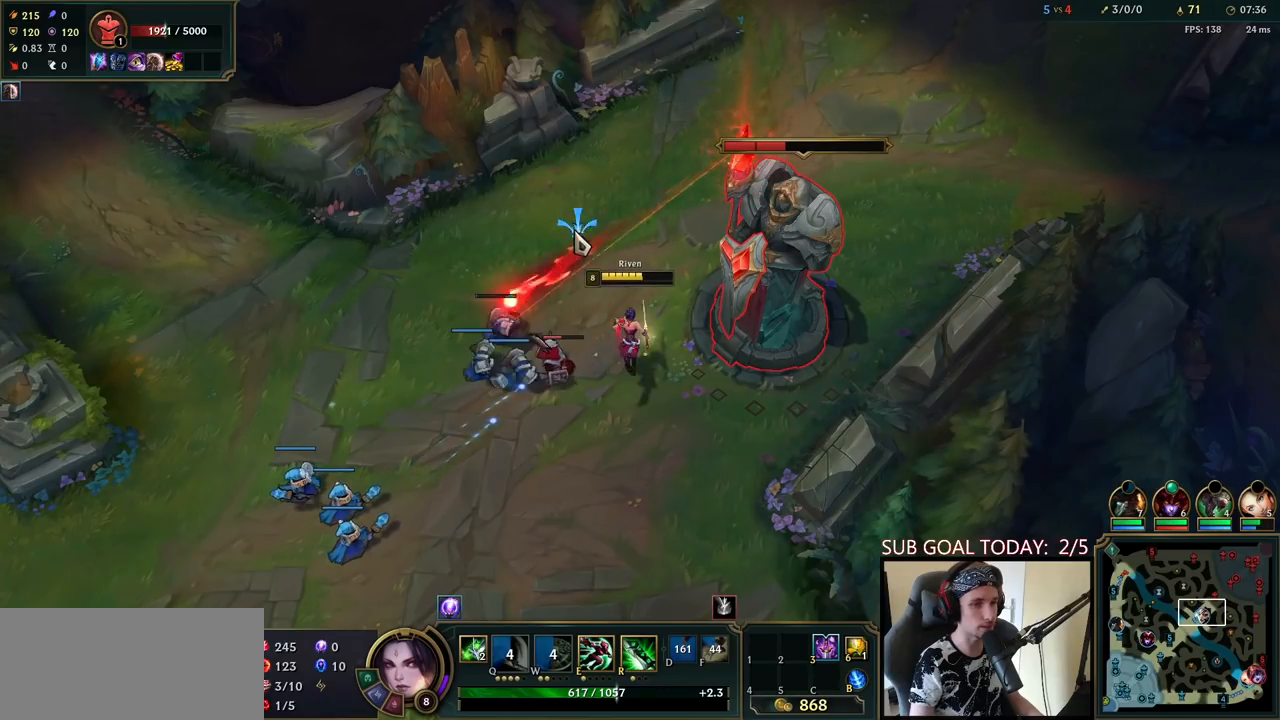
{"keys": [], "mouse": [], "events": [[200, "mouse_right", "down"], [283, "mouse_right", "up"], [383, "mouse_right", "down"], [467, "mouse_right", "up"]]}
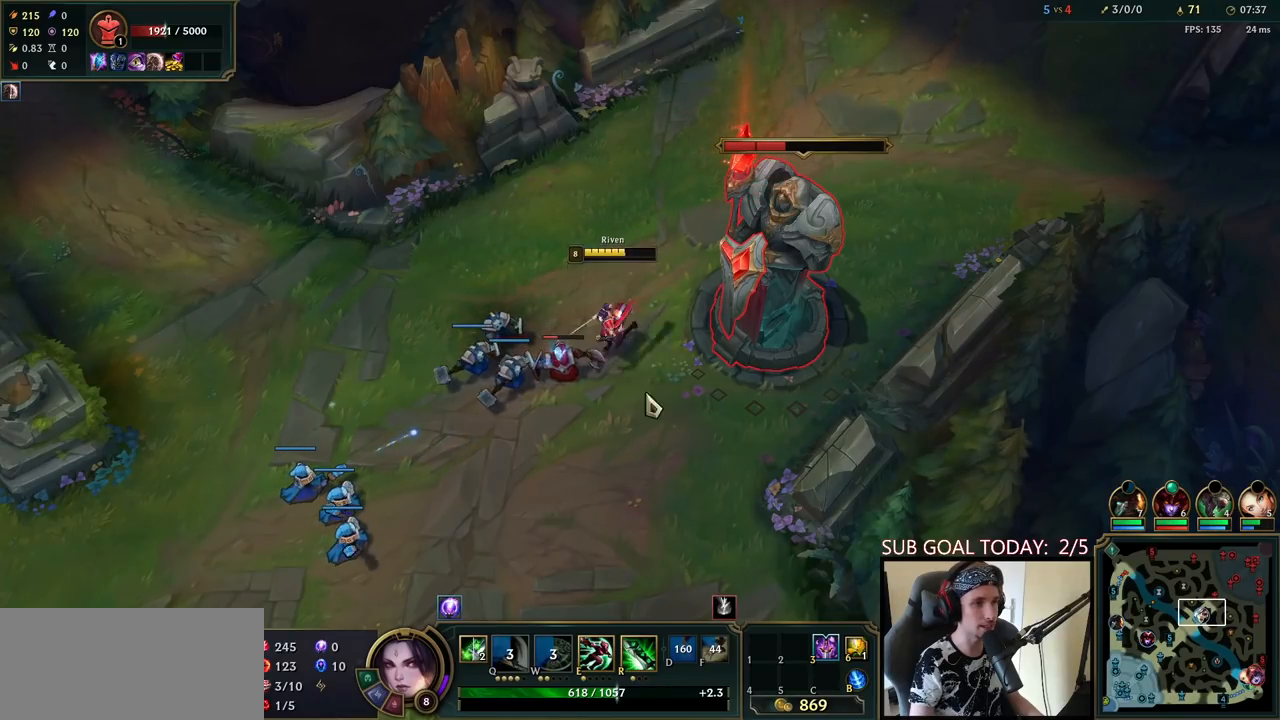
{"keys": [], "mouse": ["right"], "events": [[50, "mouse_right", "down"], [150, "mouse_right", "up"], [267, "mouse_right", "down"], [367, "mouse_right", "up"], [467, "mouse_right", "down"]]}
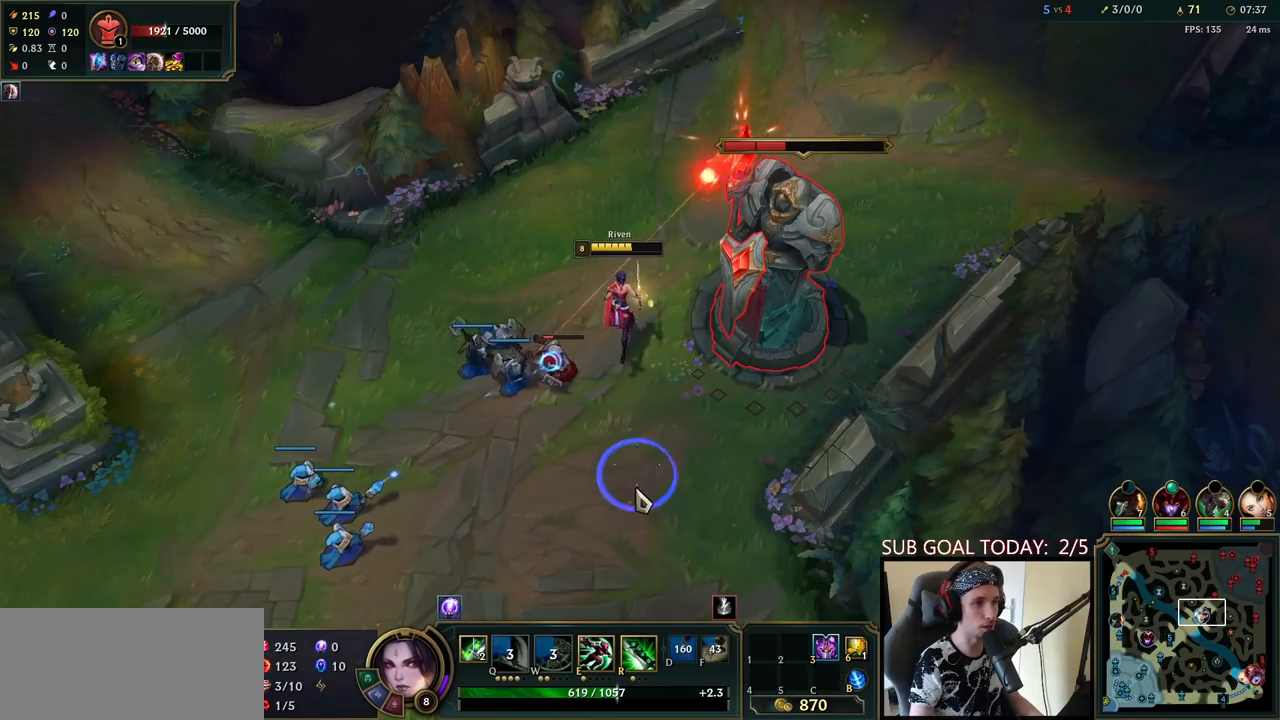
{"keys": [], "mouse": ["left"], "events": [[83, "mouse_right", "up"], [167, "mouse_right", "down"], [233, "mouse_right", "up"], [317, "mouse_right", "down"], [400, "mouse_right", "up"], [467, "mouse_left", "down"]]}
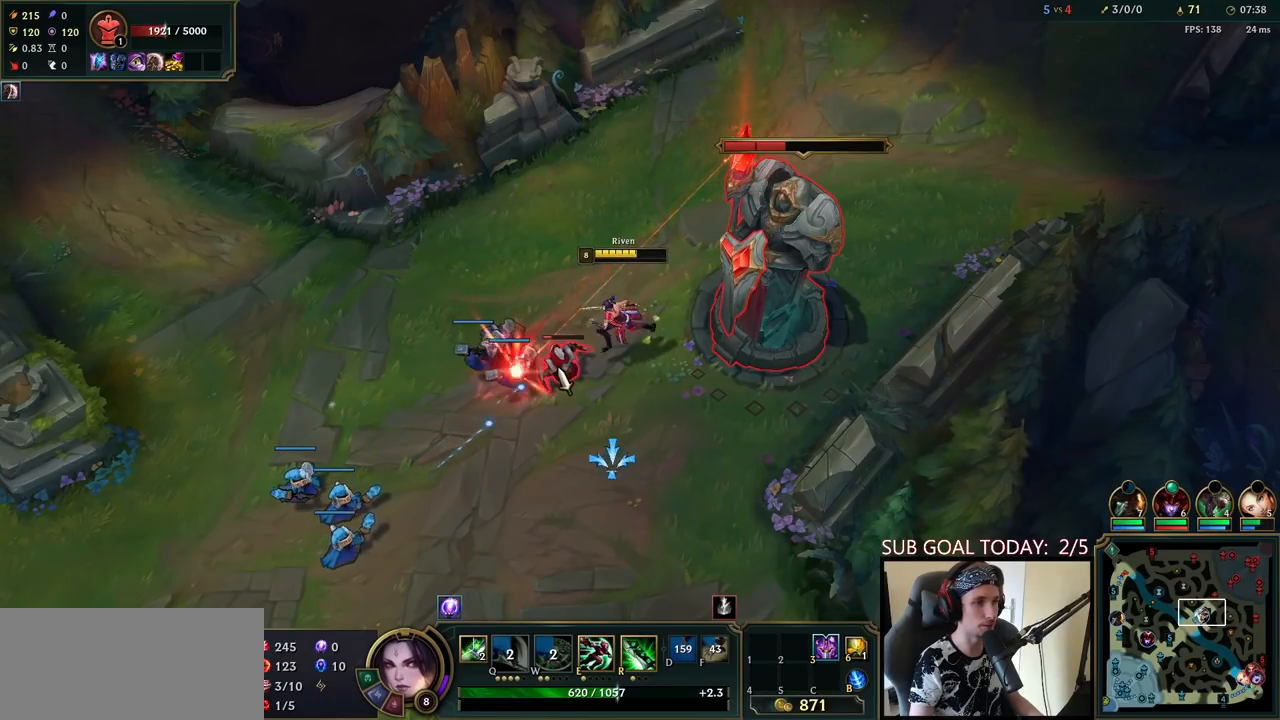
{"keys": [], "mouse": ["right"], "events": [[83, "mouse_left", "up"], [400, "mouse_right", "down"]]}
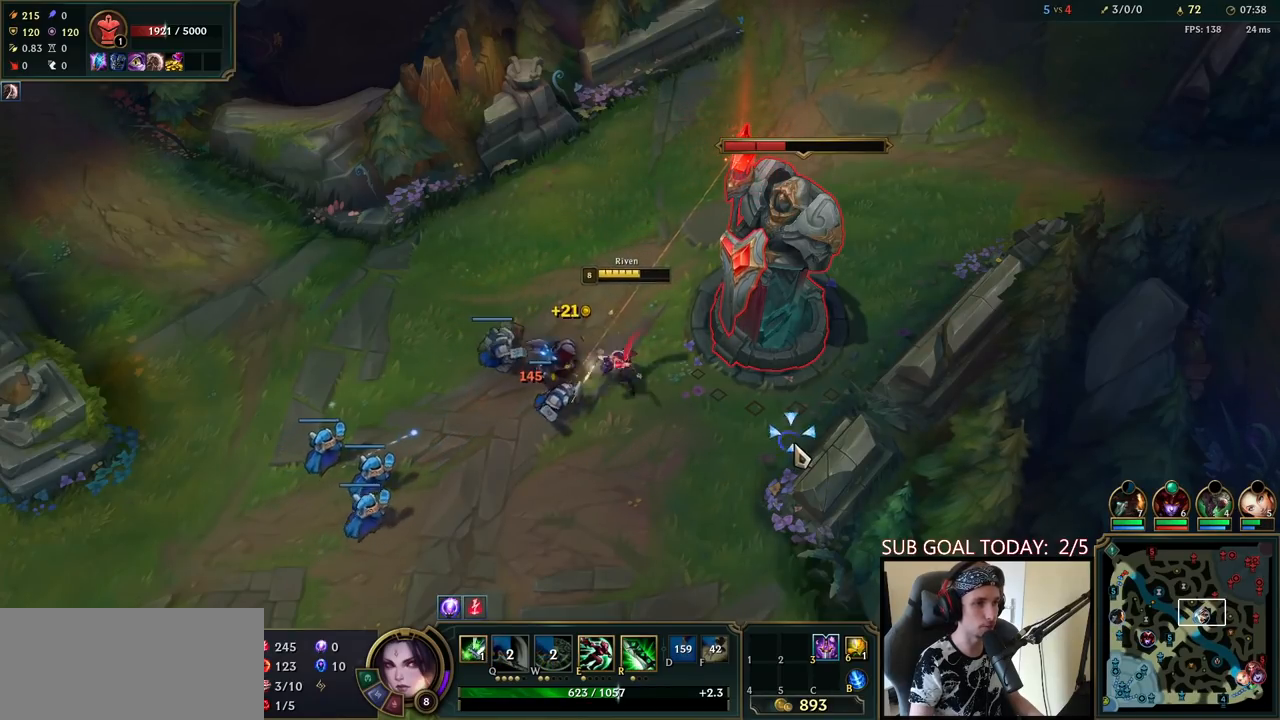
{"keys": [], "mouse": ["right"], "events": [[67, "mouse_right", "up"], [250, "mouse_right", "down"], [333, "mouse_right", "up"], [450, "mouse_right", "down"]]}
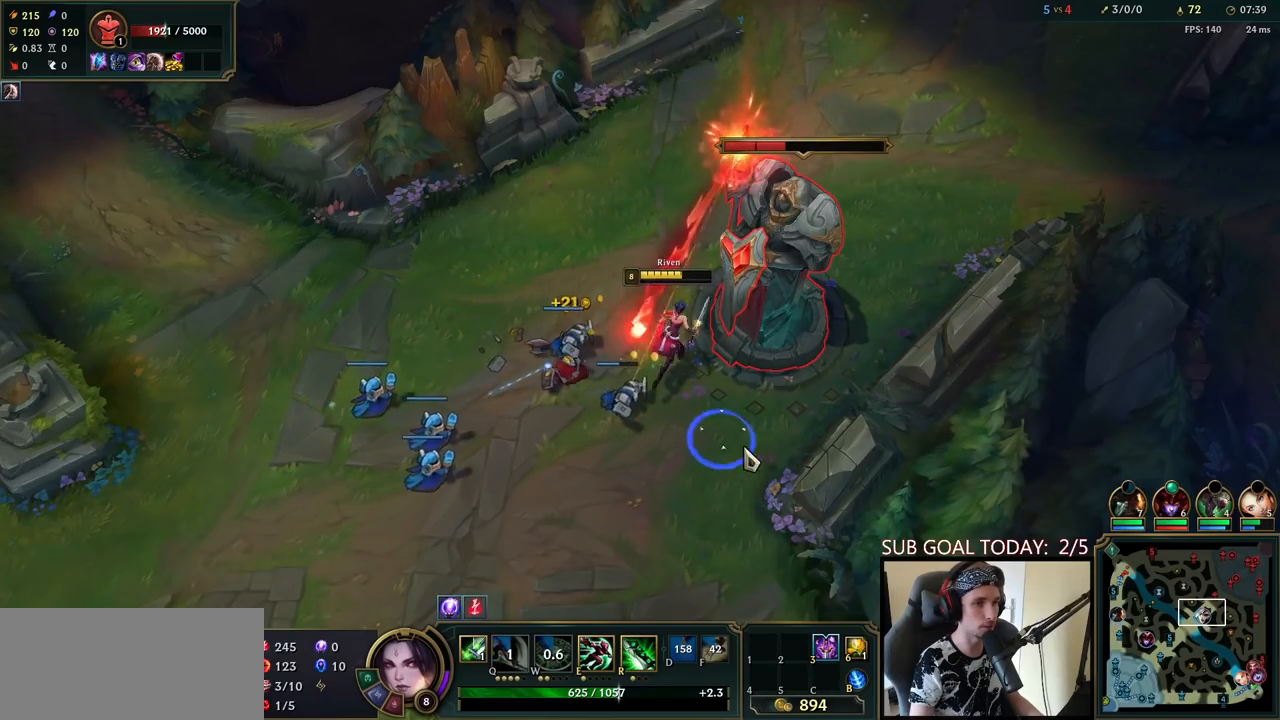
{"keys": [], "mouse": ["left"], "events": [[33, "mouse_right", "up"], [133, "mouse_right", "down"], [200, "mouse_right", "up"], [267, "mouse_right", "down"], [367, "mouse_right", "up"], [400, "mouse_left", "down"]]}
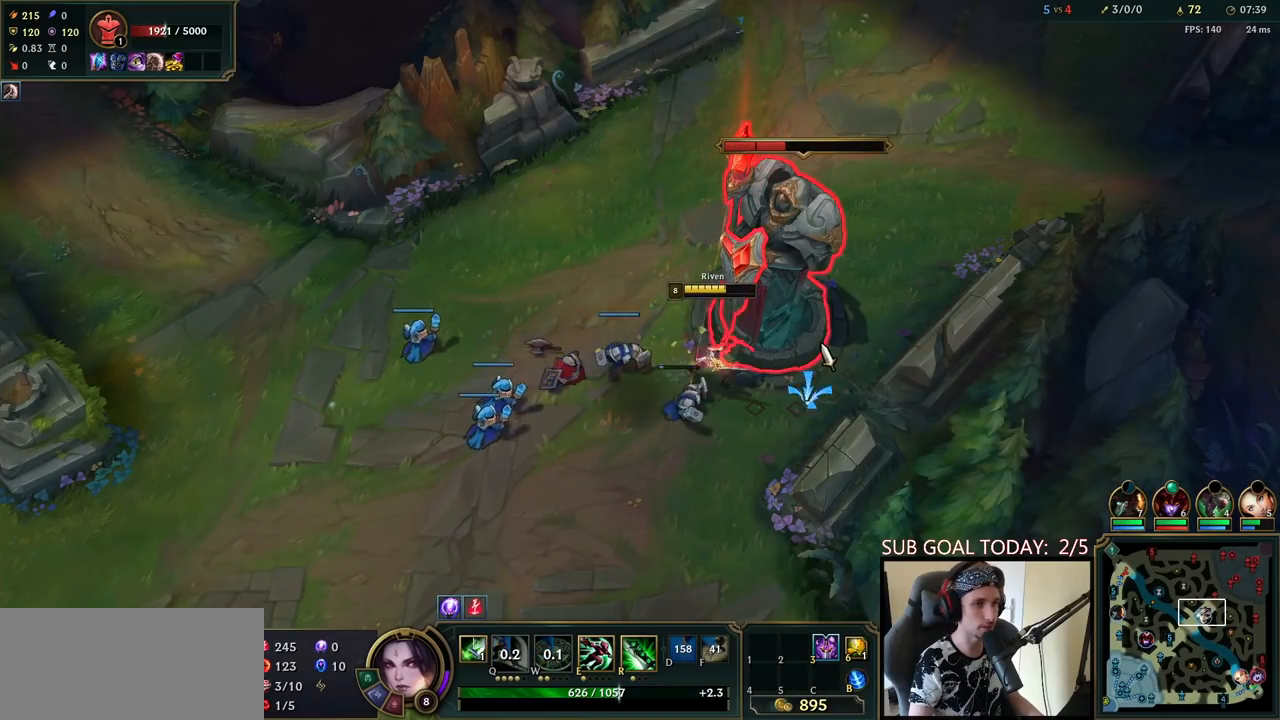
{"keys": [], "mouse": [], "events": [[17, "mouse_left", "up"]]}
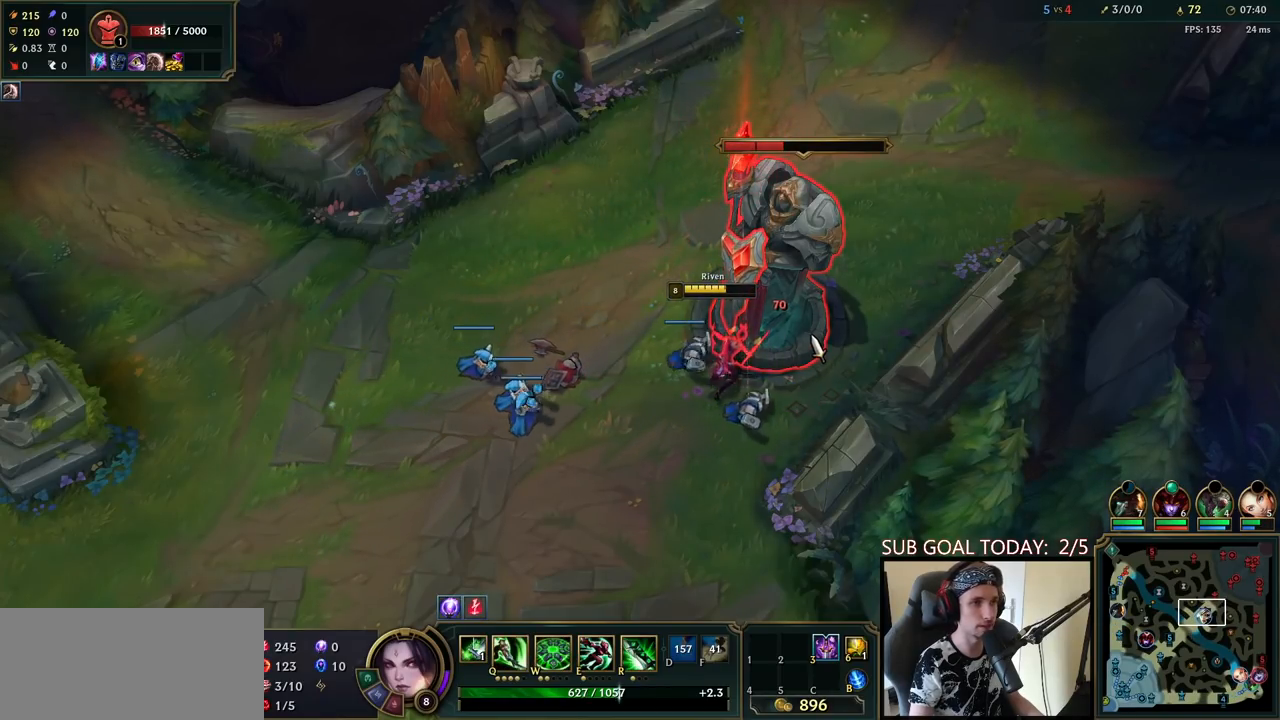
{"keys": [], "mouse": [], "events": []}